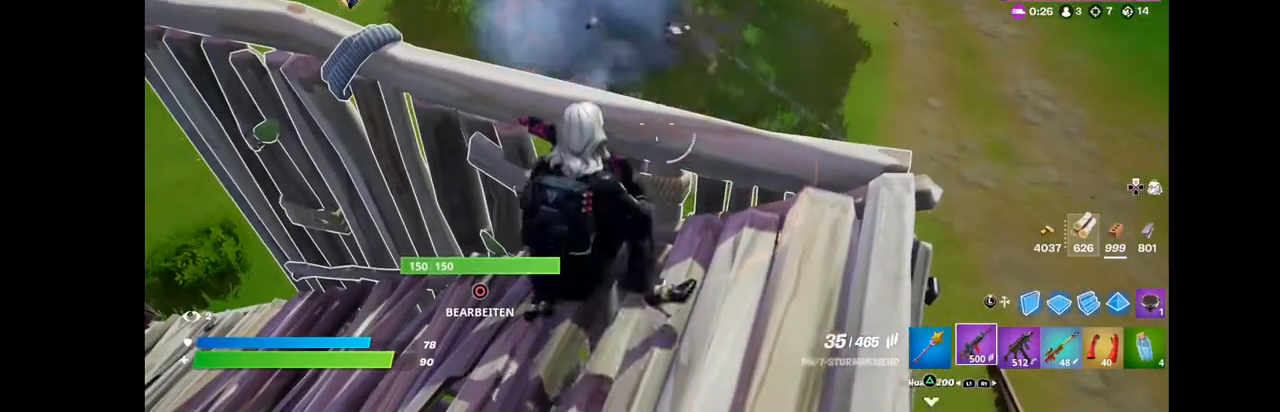
Gameplay with a controller (PlayStation layout); each line is a JSON object with the inputs held at the frame after it. "events" lists button and stick changes between this image and that frame as [ms after this image, input, new state], when the widget could be followed in between. Not read: R1.
{"buttons": [], "left_stick": "center", "right_stick": "center", "events": [[287, "left_stick", "right"], [394, "left_stick", "center"]]}
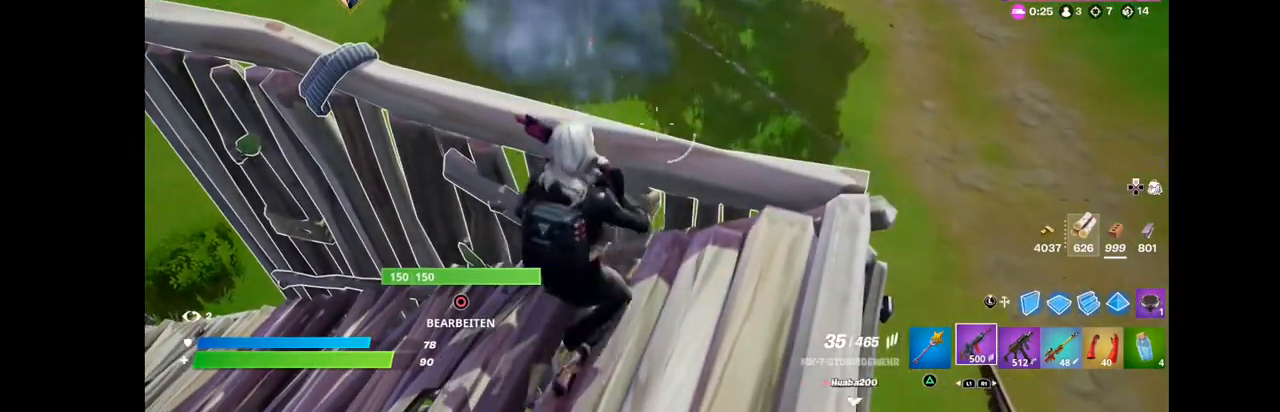
{"buttons": [], "left_stick": "center", "right_stick": "center", "events": []}
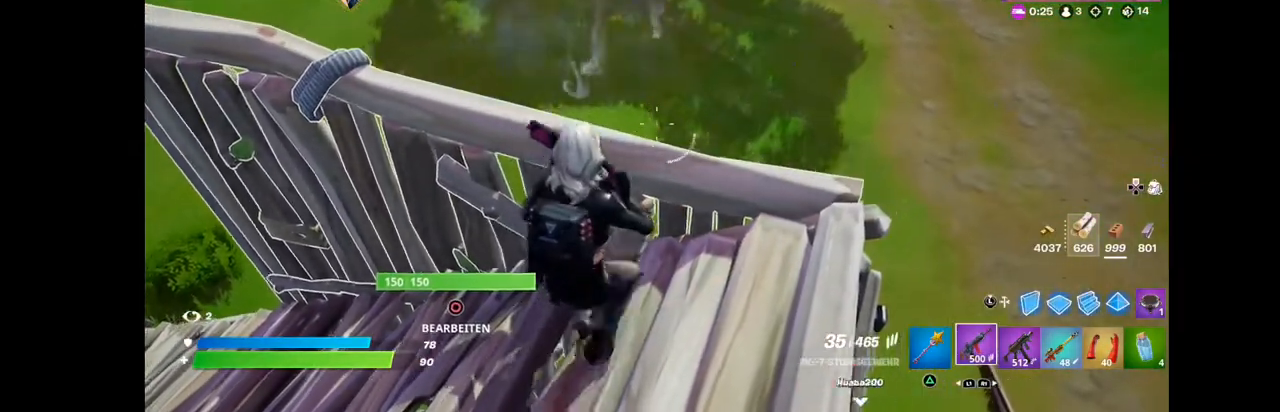
{"buttons": ["L2"], "left_stick": "up-right", "right_stick": "up", "events": [[36, "left_stick", "up-right"], [215, "left_stick", "right"], [215, "right_stick", "up"], [430, "L2", "down"], [430, "left_stick", "up-right"]]}
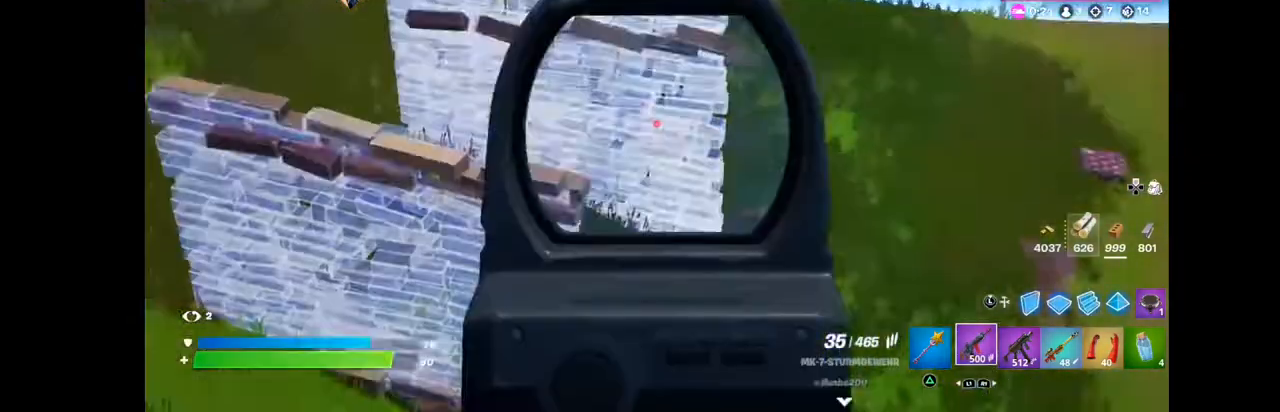
{"buttons": ["L2", "R2"], "left_stick": "center", "right_stick": "up", "events": [[71, "right_stick", "center"], [143, "left_stick", "center"], [179, "R2", "down"], [179, "right_stick", "down-right"], [358, "right_stick", "center"], [465, "right_stick", "up"]]}
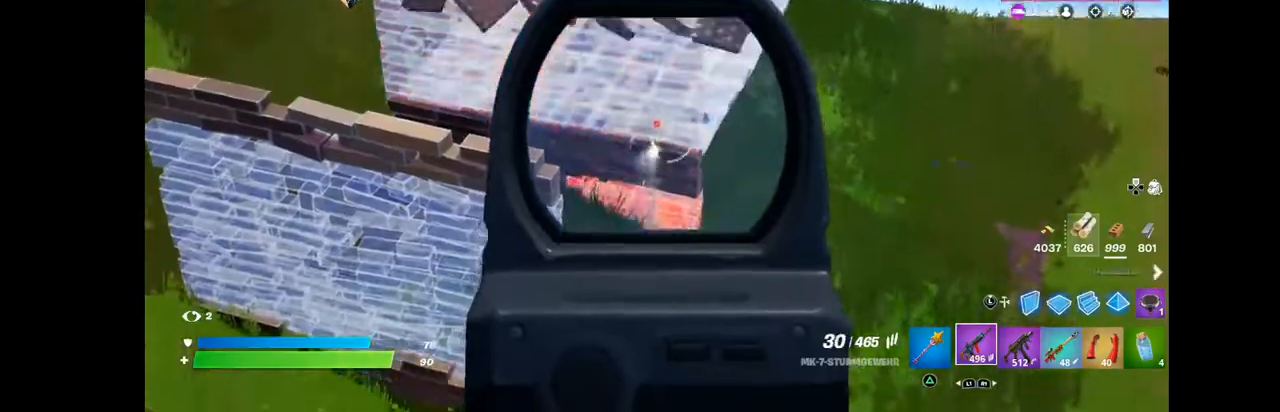
{"buttons": ["L2", "R2"], "left_stick": "center", "right_stick": "center", "events": [[72, "left_stick", "up-right"], [287, "left_stick", "center"], [287, "right_stick", "center"]]}
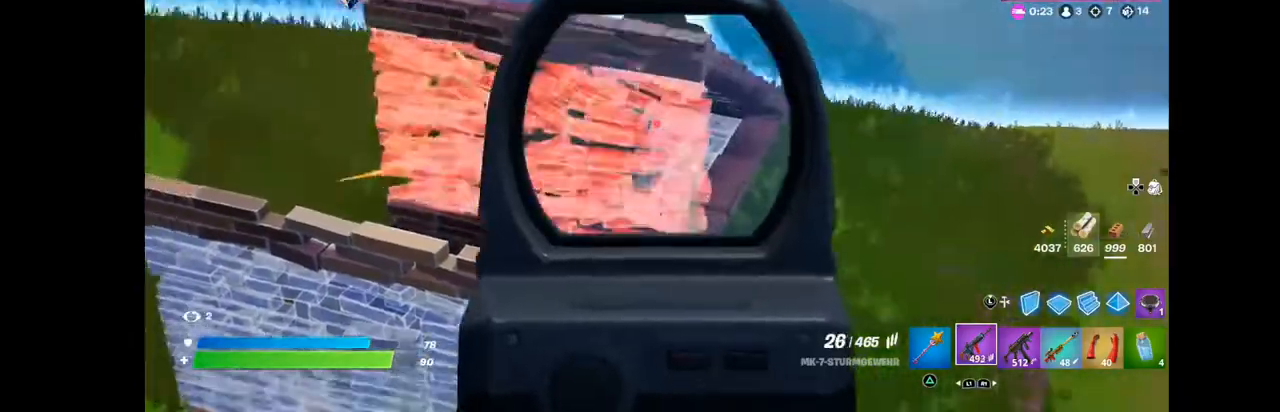
{"buttons": ["L2", "R2"], "left_stick": "center", "right_stick": "left", "events": [[71, "right_stick", "up-left"], [430, "right_stick", "left"]]}
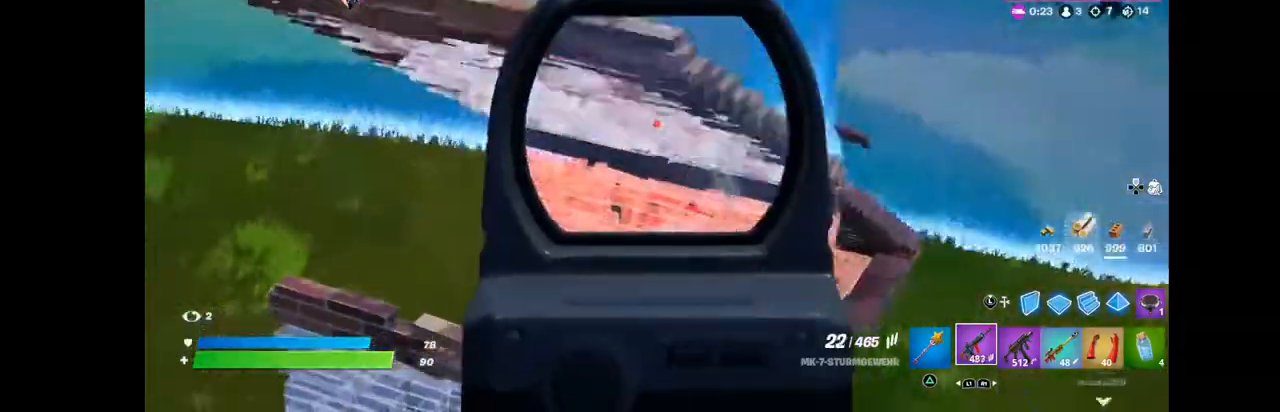
{"buttons": ["L2", "R2"], "left_stick": "center", "right_stick": "center", "events": [[35, "left_stick", "down-left"], [143, "left_stick", "center"], [394, "right_stick", "center"]]}
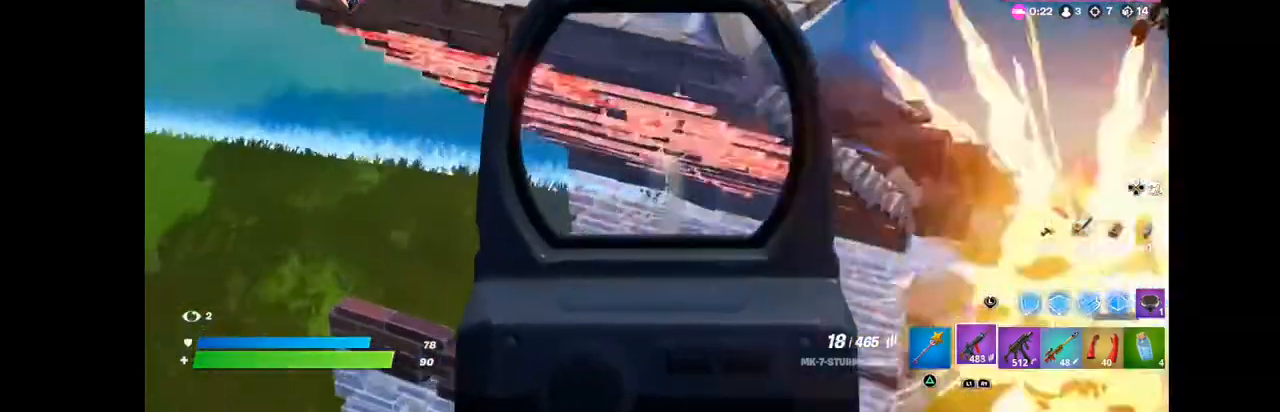
{"buttons": ["L2", "R2"], "left_stick": "center", "right_stick": "left", "events": [[72, "right_stick", "up-left"], [179, "right_stick", "center"], [394, "right_stick", "up-left"], [502, "right_stick", "left"]]}
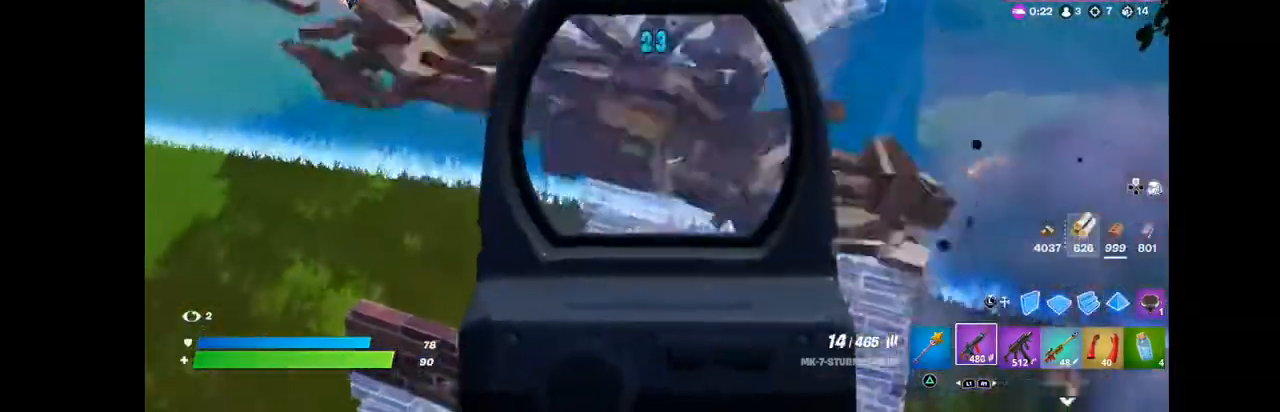
{"buttons": ["L2", "R2"], "left_stick": "center", "right_stick": "center", "events": [[322, "right_stick", "center"]]}
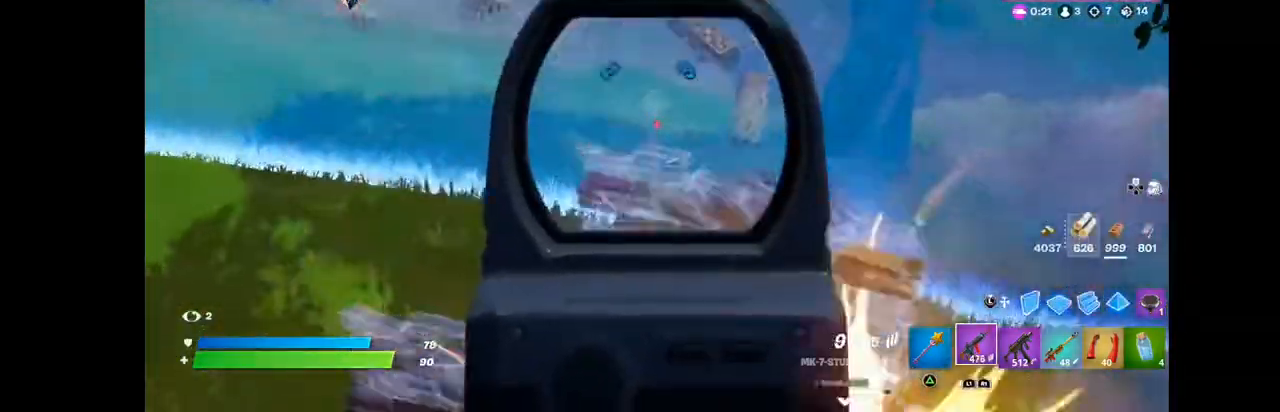
{"buttons": ["SQUARE"], "left_stick": "down-left", "right_stick": "center", "events": [[323, "L2", "up"], [323, "R2", "up"], [323, "left_stick", "down-left"], [430, "SQUARE", "down"]]}
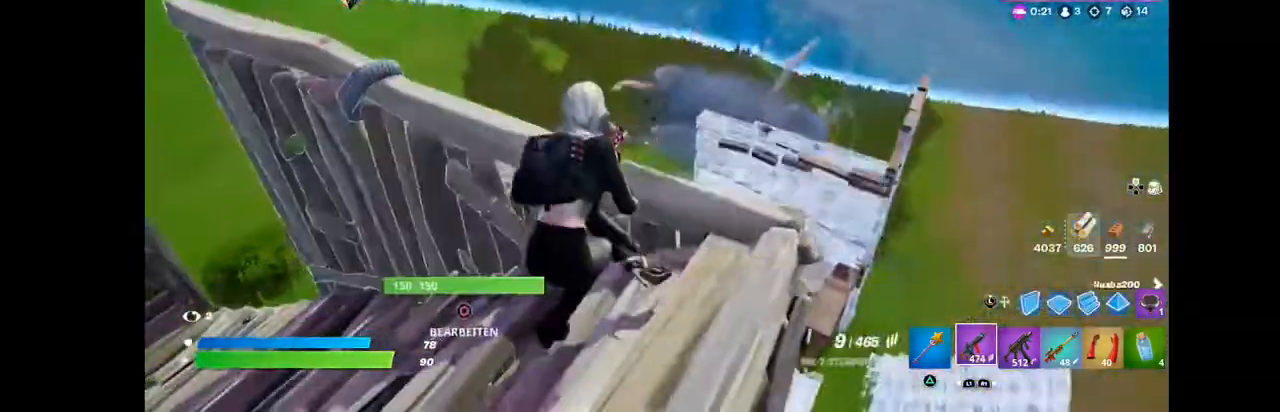
{"buttons": [], "left_stick": "center", "right_stick": "down-right", "events": [[36, "left_stick", "left"], [107, "SQUARE", "up"], [250, "left_stick", "up"], [250, "right_stick", "down-right"], [394, "left_stick", "center"]]}
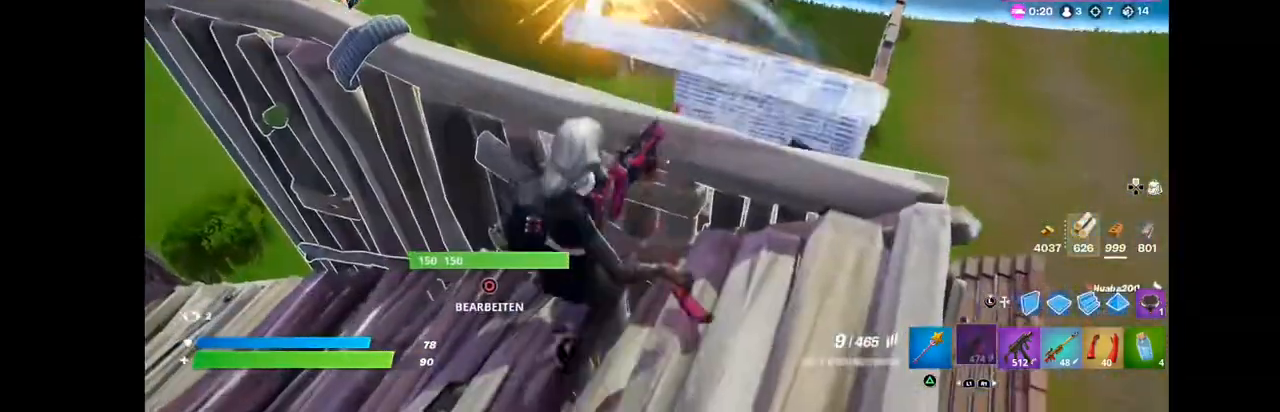
{"buttons": [], "left_stick": "center", "right_stick": "up-right", "events": [[36, "R3", "down"], [72, "left_stick", "right"], [108, "R3", "up"], [108, "right_stick", "center"], [394, "right_stick", "up-right"], [430, "left_stick", "center"]]}
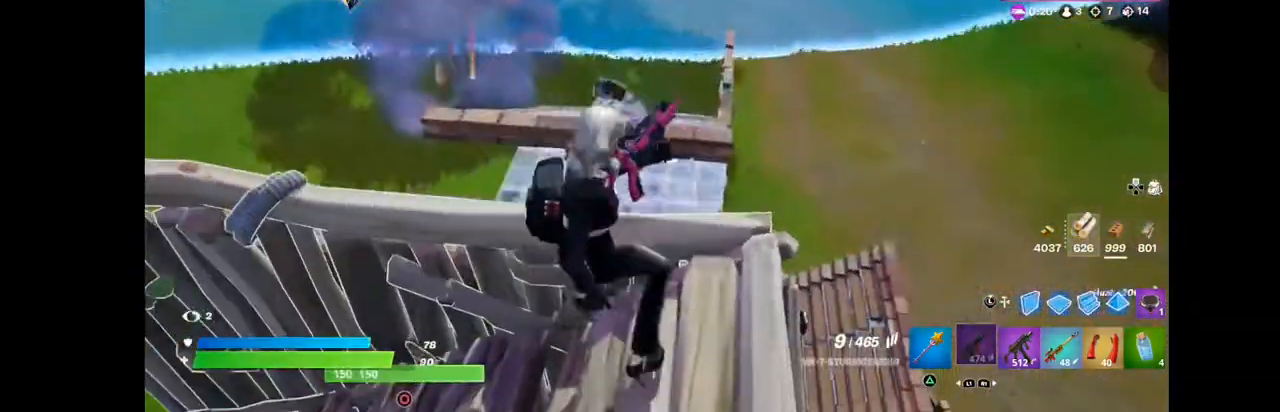
{"buttons": ["CROSS"], "left_stick": "up-left", "right_stick": "center", "events": [[36, "right_stick", "center"], [107, "left_stick", "left"], [322, "left_stick", "up-left"], [322, "right_stick", "down-left"], [394, "right_stick", "center"], [501, "CROSS", "down"]]}
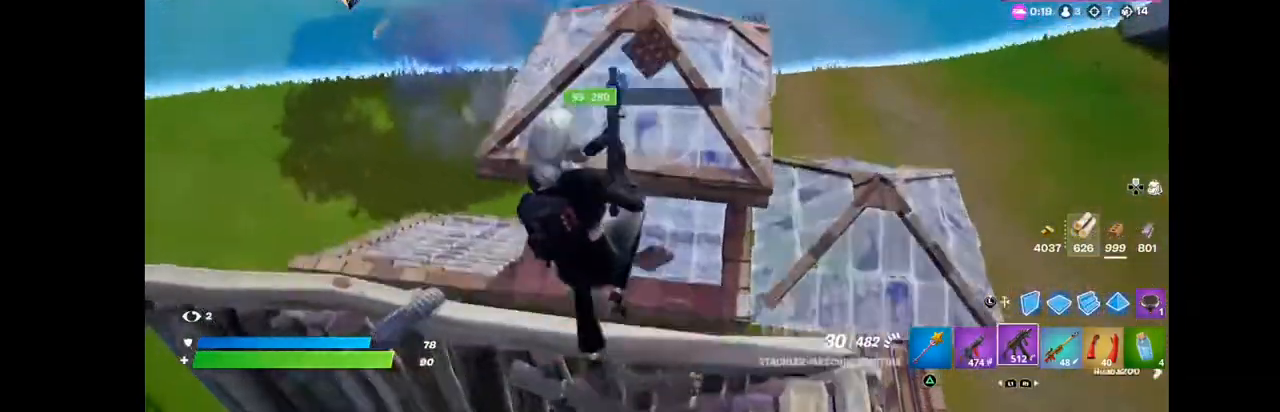
{"buttons": [], "left_stick": "up", "right_stick": "center", "events": [[36, "CROSS", "up"], [144, "left_stick", "up"], [215, "right_stick", "down-left"], [359, "right_stick", "center"]]}
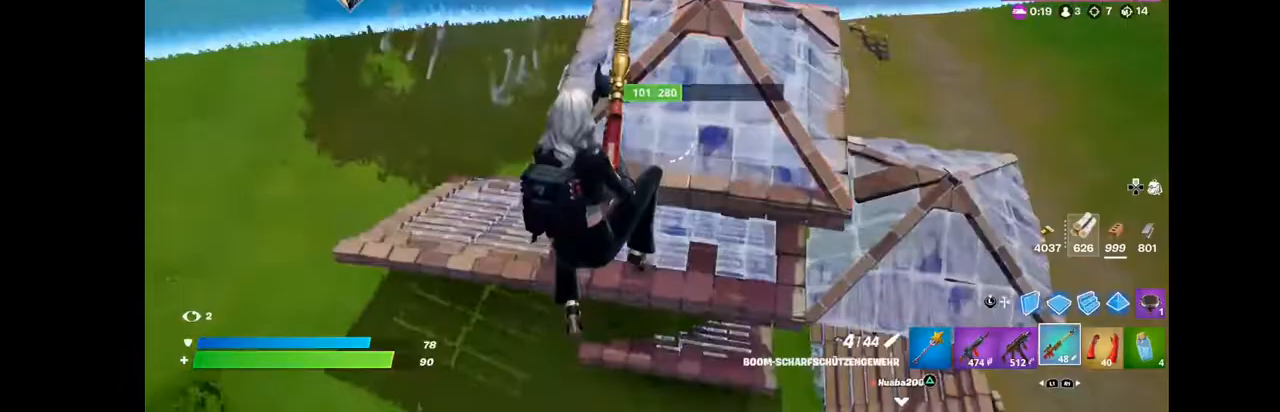
{"buttons": ["L3"], "left_stick": "up-right", "right_stick": "down", "events": [[251, "right_stick", "down"], [430, "L3", "down"], [430, "left_stick", "up-right"]]}
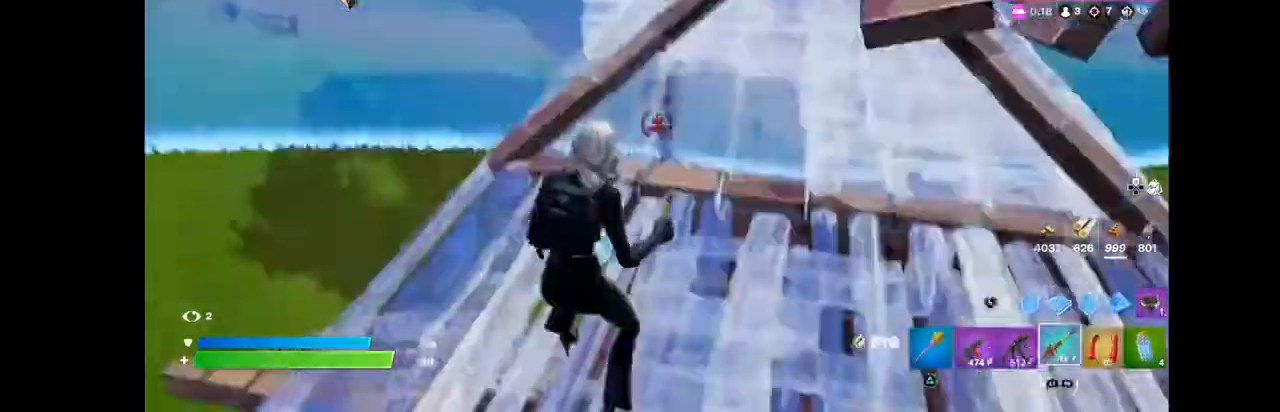
{"buttons": [], "left_stick": "down-left", "right_stick": "center", "events": [[72, "L3", "up"], [108, "left_stick", "up"], [108, "right_stick", "up"], [180, "L3", "down"], [180, "right_stick", "up-left"], [287, "L3", "up"], [287, "right_stick", "center"], [430, "left_stick", "center"], [502, "left_stick", "down-left"]]}
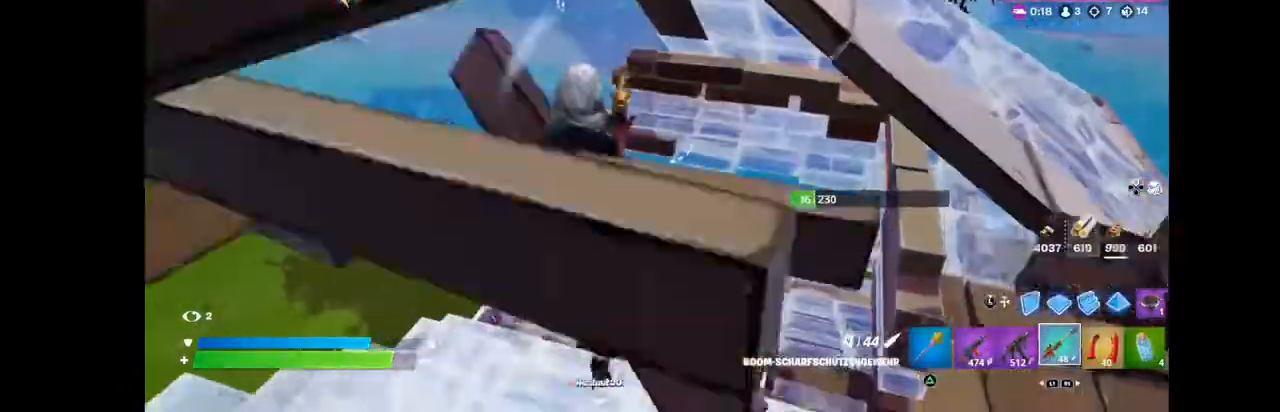
{"buttons": [], "left_stick": "down-left", "right_stick": "up-left", "events": [[72, "left_stick", "down"], [322, "right_stick", "left"], [358, "left_stick", "down-left"], [466, "right_stick", "up-left"]]}
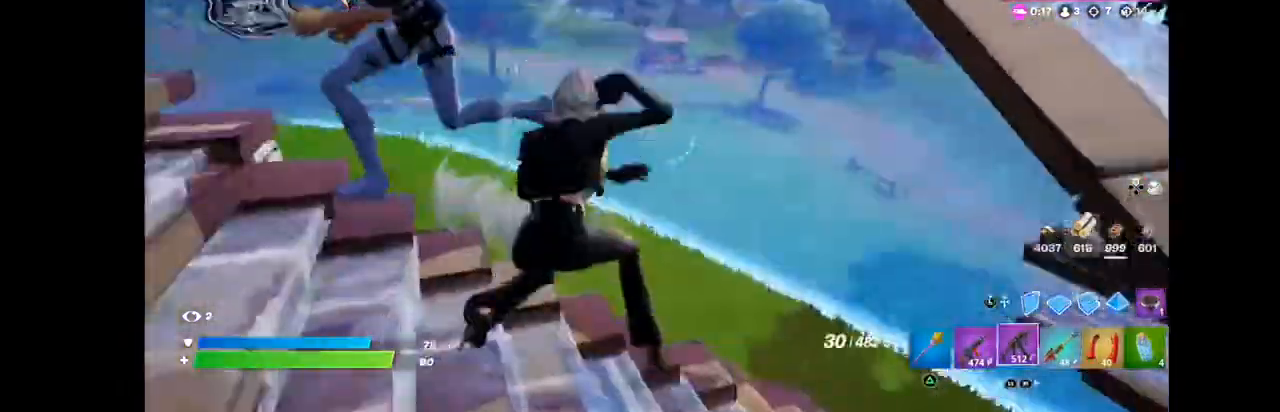
{"buttons": [], "left_stick": "left", "right_stick": "up-left", "events": [[36, "L1", "down"], [72, "left_stick", "left"], [180, "L1", "up"]]}
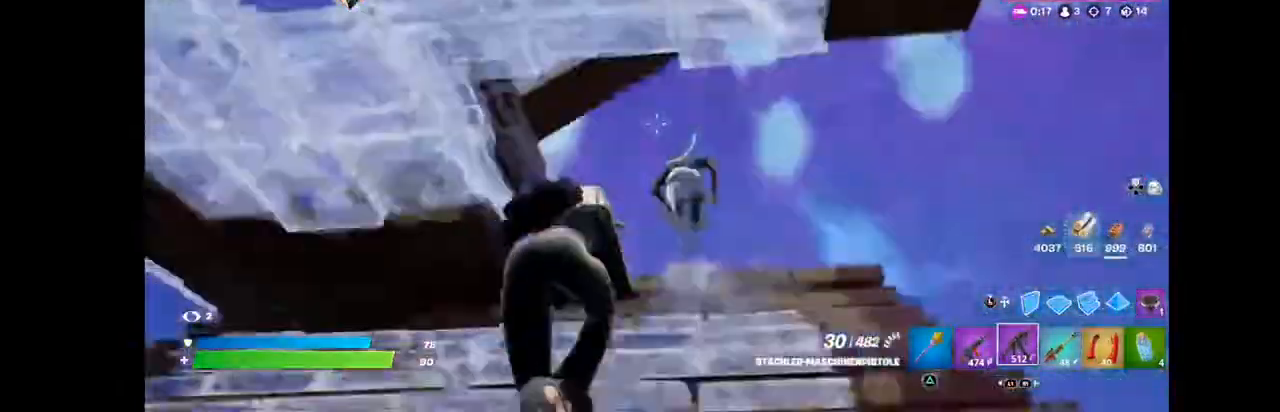
{"buttons": ["L2", "R2"], "left_stick": "up-right", "right_stick": "down-right", "events": [[143, "R2", "down"], [143, "right_stick", "left"], [322, "left_stick", "up-right"], [322, "right_stick", "down-right"], [394, "L2", "down"]]}
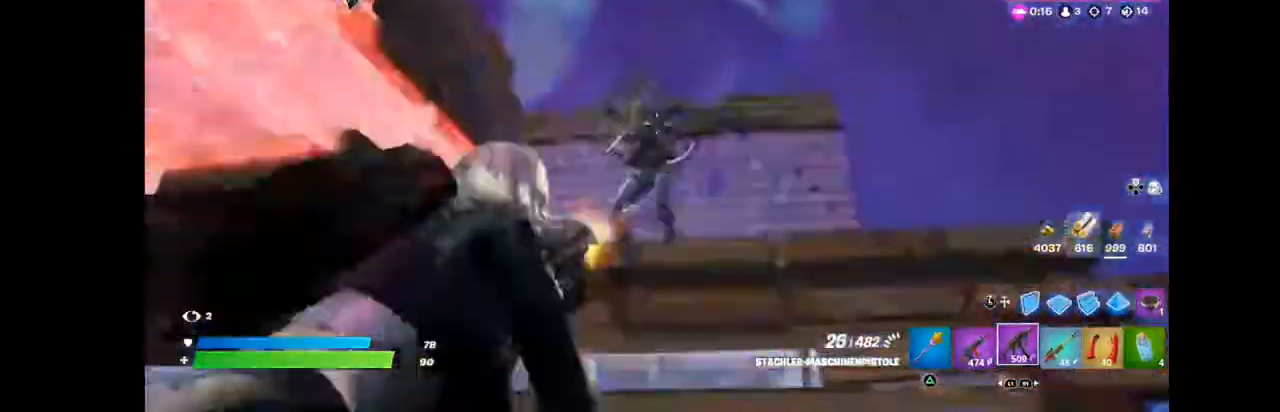
{"buttons": ["L2", "R2"], "left_stick": "up", "right_stick": "left", "events": [[143, "right_stick", "down"], [250, "left_stick", "up"], [250, "right_stick", "down-left"], [358, "right_stick", "left"]]}
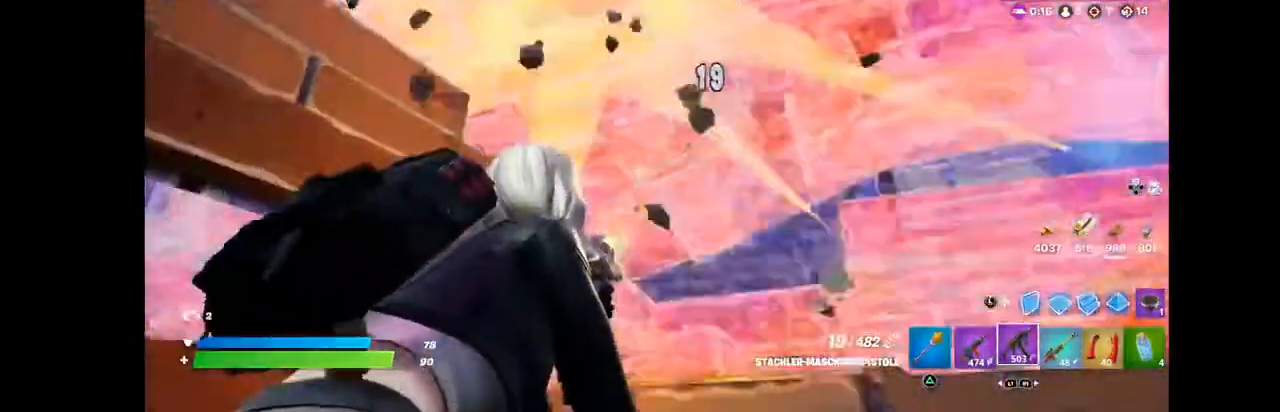
{"buttons": ["R2"], "left_stick": "up-right", "right_stick": "down", "events": [[36, "right_stick", "down-left"], [251, "right_stick", "down"], [287, "L2", "up"], [358, "left_stick", "up-right"], [358, "right_stick", "right"], [466, "right_stick", "down"]]}
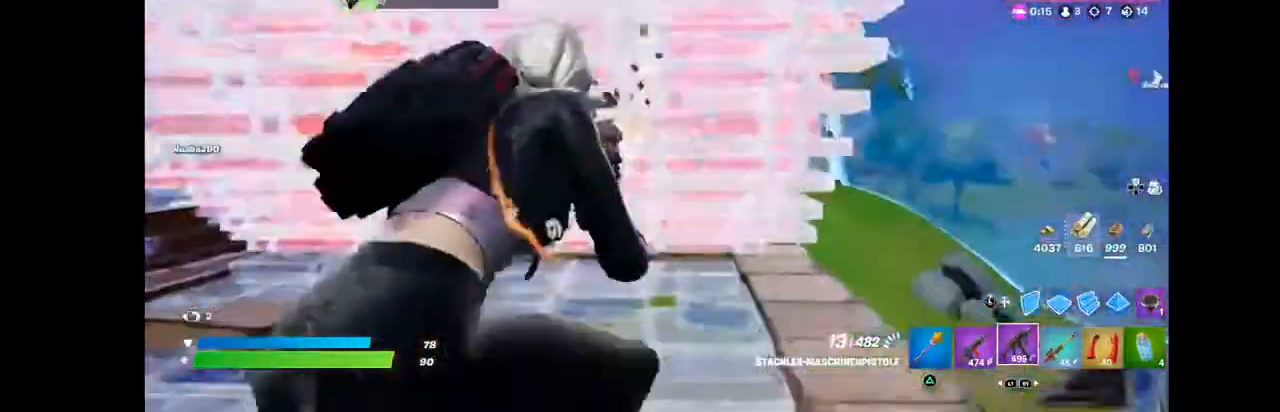
{"buttons": ["R2"], "left_stick": "down", "right_stick": "down-left", "events": [[143, "right_stick", "right"], [250, "right_stick", "up-right"], [394, "left_stick", "center"], [394, "right_stick", "down-left"], [465, "left_stick", "down"]]}
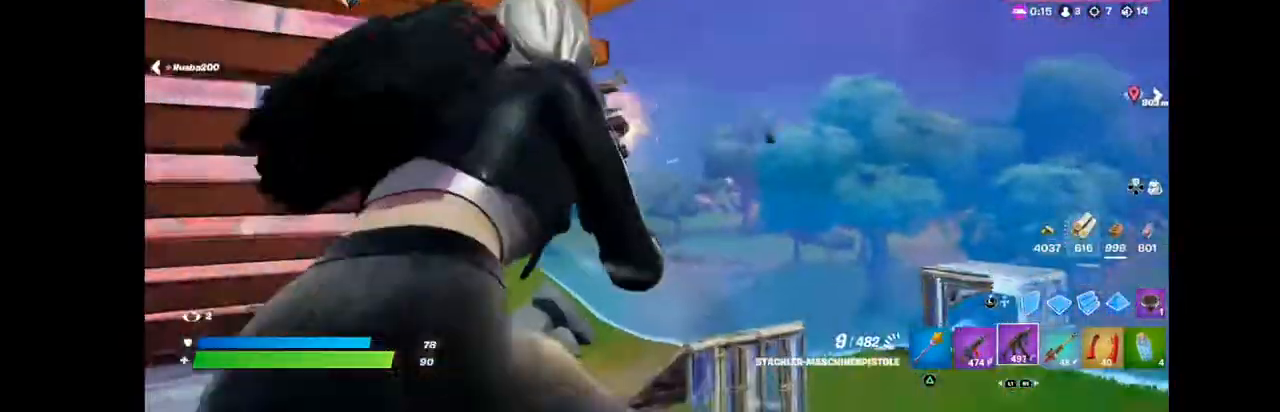
{"buttons": [], "left_stick": "up-right", "right_stick": "center", "events": [[143, "left_stick", "center"], [215, "R2", "up"], [251, "left_stick", "up-right"], [287, "right_stick", "center"], [358, "SQUARE", "down"], [430, "SQUARE", "up"]]}
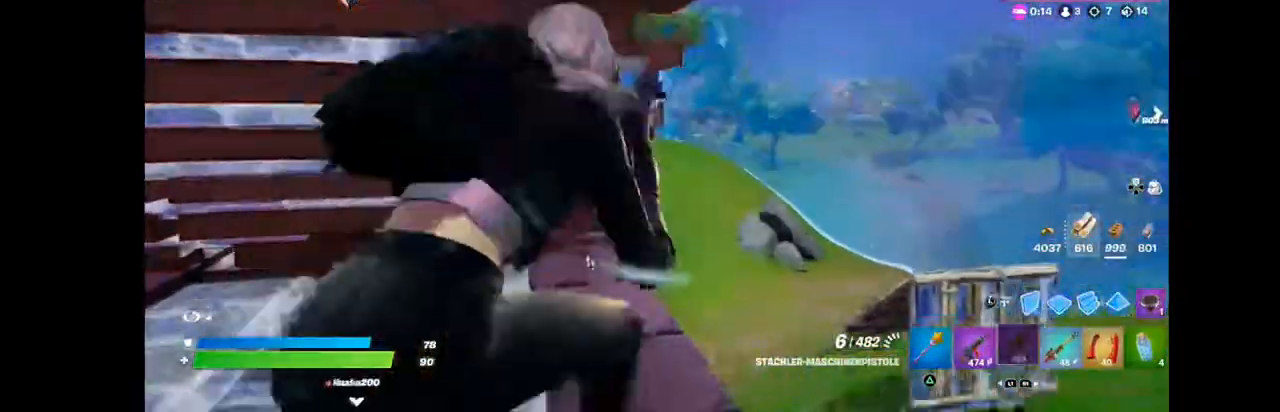
{"buttons": ["R3"], "left_stick": "down-left", "right_stick": "left", "events": [[71, "left_stick", "up-left"], [71, "right_stick", "down-left"], [250, "right_stick", "left"], [286, "left_stick", "up-right"], [501, "R3", "down"], [501, "left_stick", "down-left"]]}
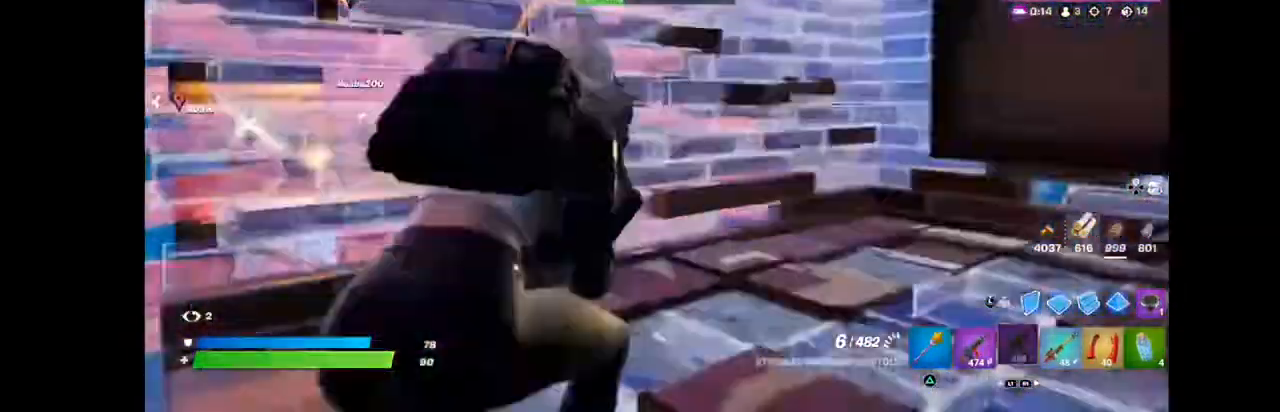
{"buttons": [], "left_stick": "up", "right_stick": "up-left", "events": [[108, "R3", "up"], [108, "left_stick", "center"], [215, "left_stick", "up"], [287, "left_stick", "up-left"], [394, "right_stick", "up-left"], [430, "left_stick", "up"]]}
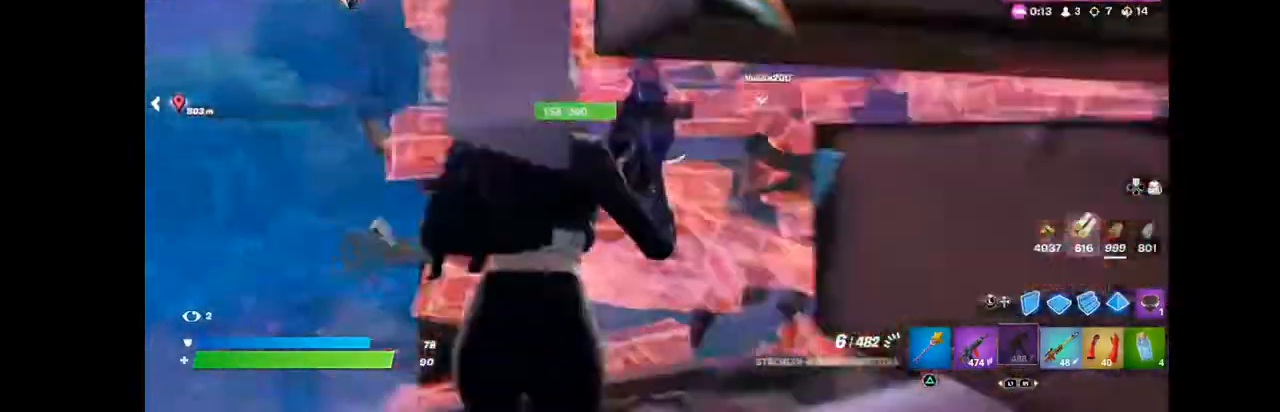
{"buttons": [], "left_stick": "up", "right_stick": "up", "events": [[36, "left_stick", "center"], [36, "right_stick", "center"], [286, "left_stick", "up"], [286, "right_stick", "right"], [358, "right_stick", "up-right"], [466, "right_stick", "up"]]}
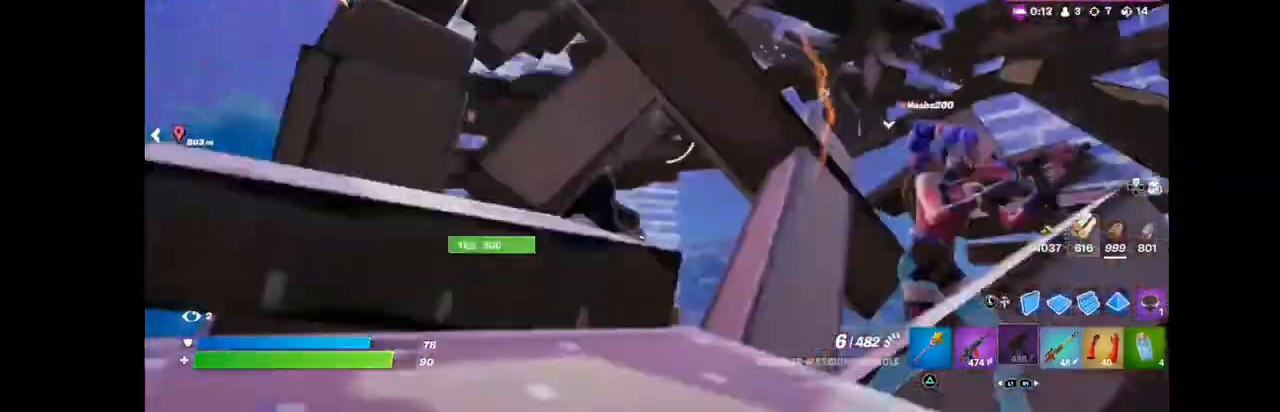
{"buttons": ["R2"], "left_stick": "up-right", "right_stick": "down-left", "events": [[179, "left_stick", "up-left"], [394, "left_stick", "center"], [394, "right_stick", "center"], [466, "R2", "down"], [466, "left_stick", "up-right"], [466, "right_stick", "down-left"]]}
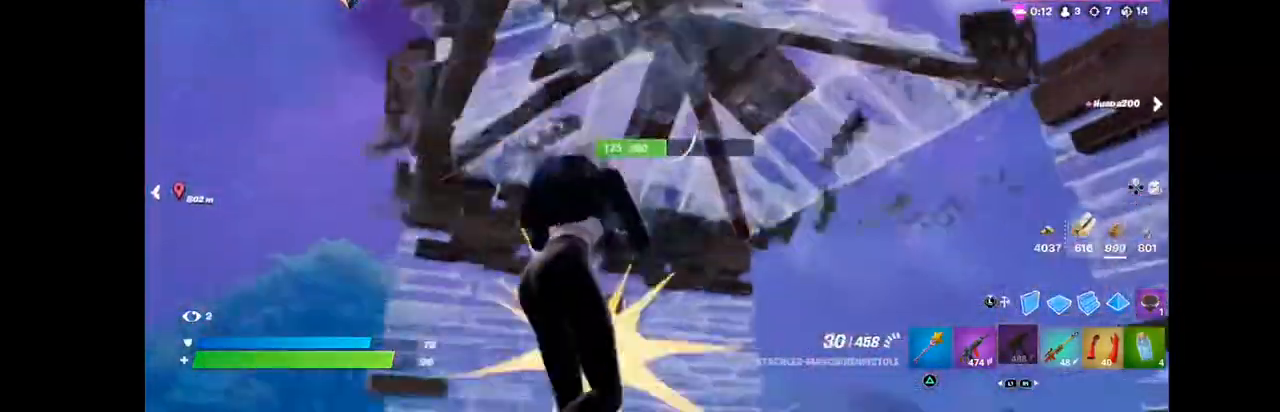
{"buttons": [], "left_stick": "up", "right_stick": "down-left", "events": [[143, "right_stick", "left"], [358, "left_stick", "up"], [358, "right_stick", "down-left"], [430, "R2", "up"]]}
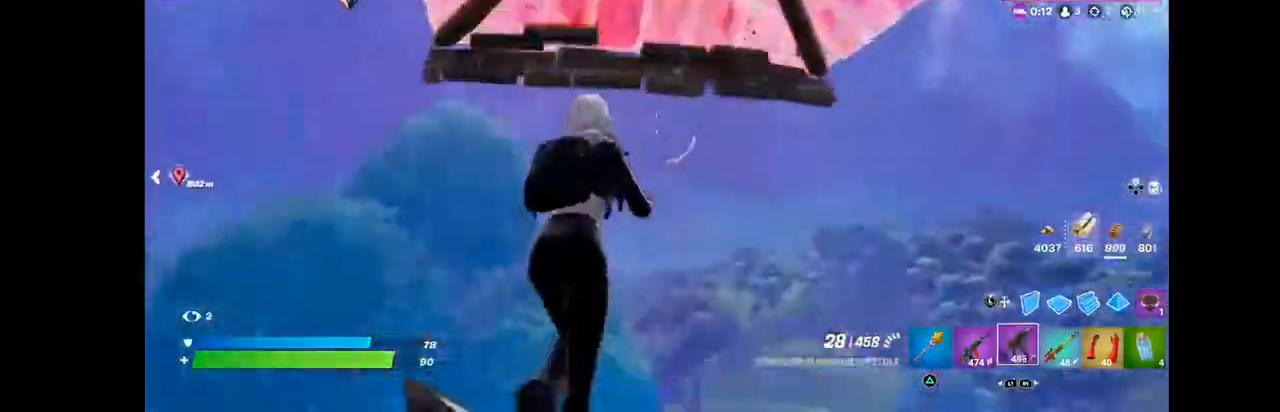
{"buttons": ["R2"], "left_stick": "right", "right_stick": "right", "events": [[215, "left_stick", "center"], [215, "right_stick", "up"], [287, "R2", "down"], [287, "right_stick", "center"], [394, "left_stick", "right"], [394, "right_stick", "right"]]}